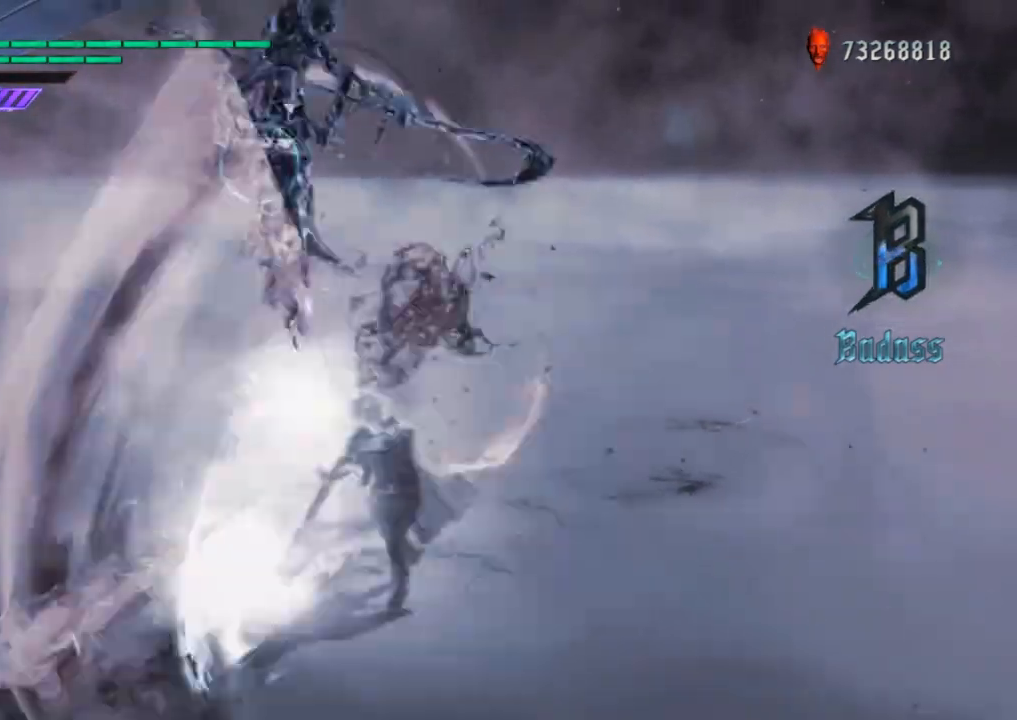
Gameplay with a controller (Xbox layout); each line is a JSON object with the inputs held at the frame after it. "events" lists button and stick changes between this image and that frame as [ms after this image, input, new state], when the widget could be followed in between. Not read: L3 R3 SELECT.
{"buttons": ["B", "R1"], "left_stick": "down-right", "right_stick": "center", "events": [[317, "Y", "up"], [333, "DPAD_UP", "down"], [433, "B", "down"], [450, "DPAD_UP", "up"]]}
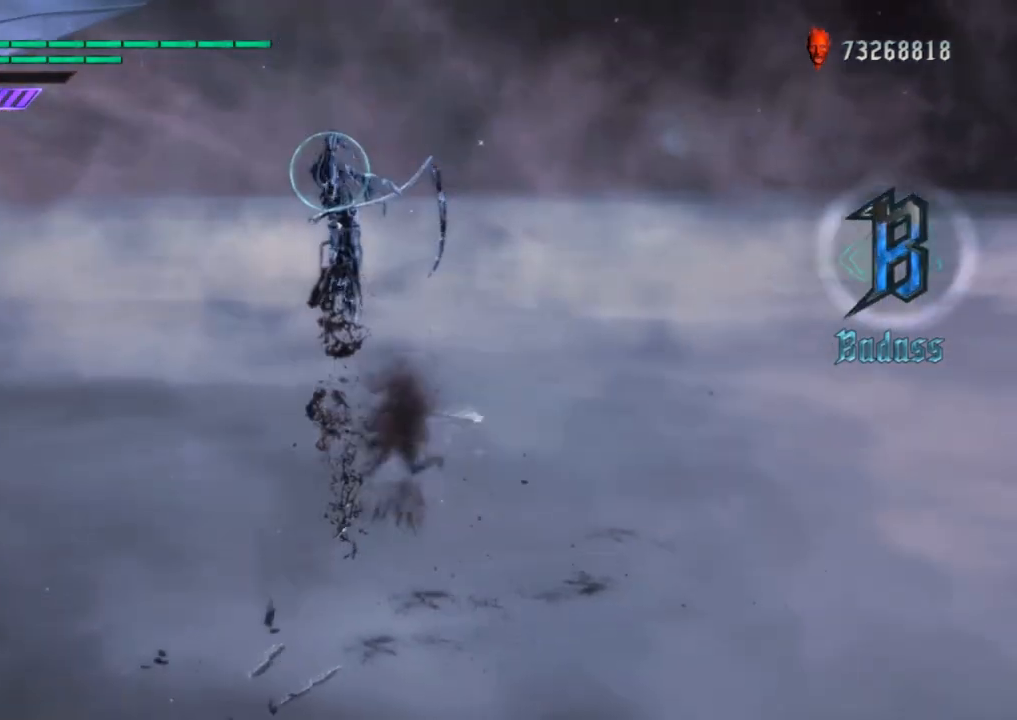
{"buttons": ["R1"], "left_stick": "center", "right_stick": "center", "events": [[150, "B", "up"], [500, "left_stick", "center"]]}
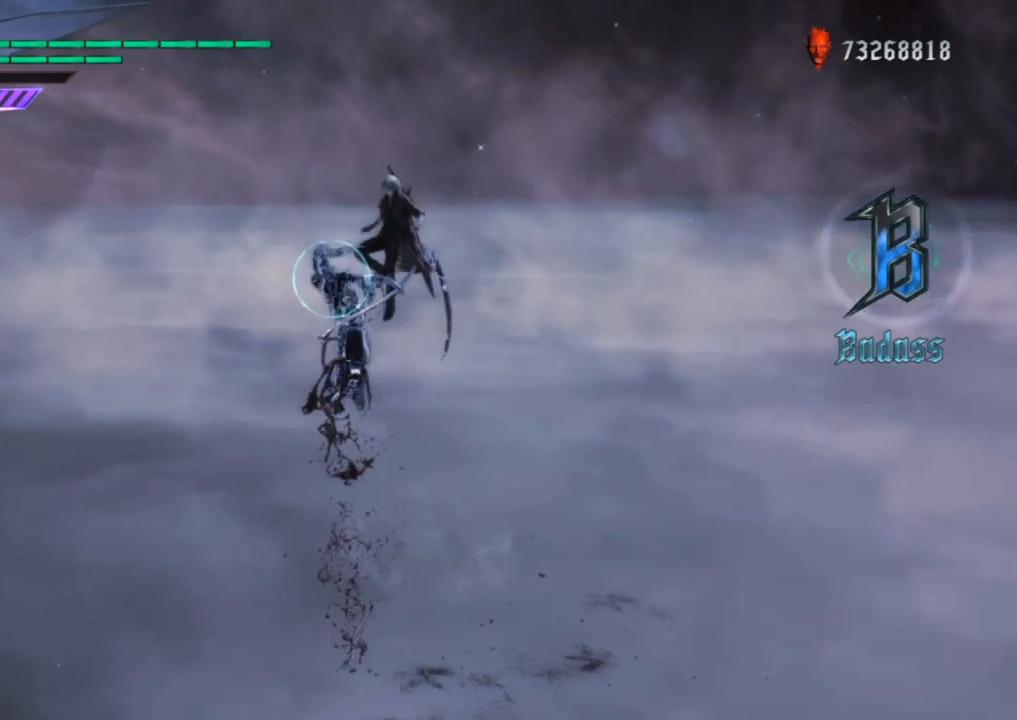
{"buttons": ["R1"], "left_stick": "center", "right_stick": "center", "events": [[33, "R2", "down"], [83, "Y", "down"], [217, "Y", "up"], [250, "R2", "up"], [300, "Y", "down"], [467, "Y", "up"]]}
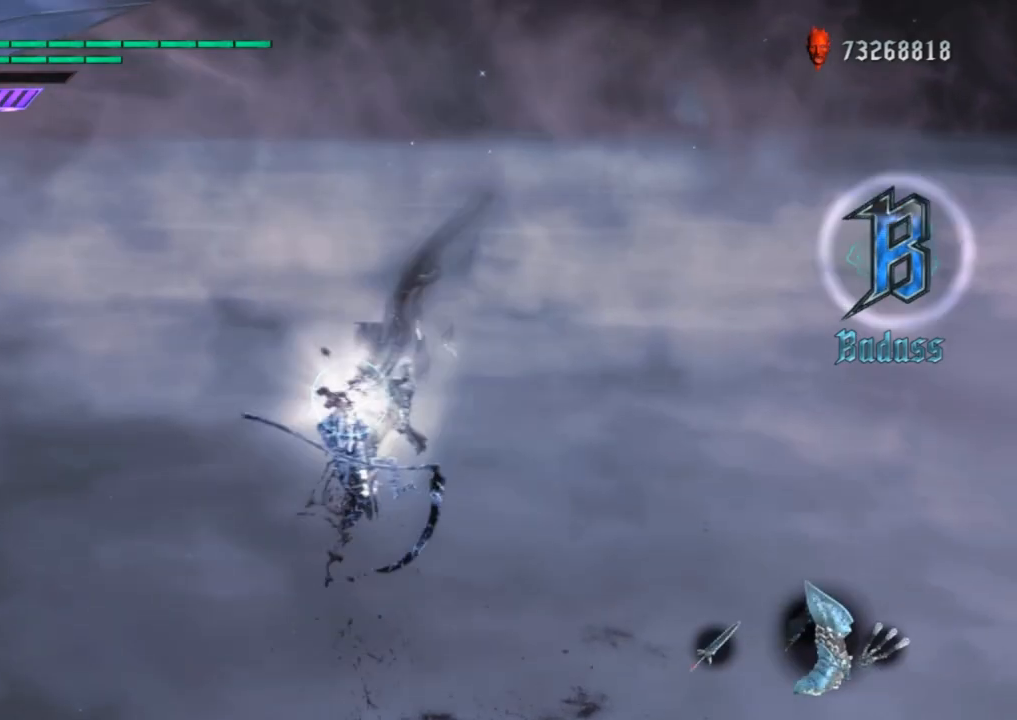
{"buttons": ["Y", "R1"], "left_stick": "center", "right_stick": "center", "events": [[33, "R1", "up"], [67, "A", "down"], [67, "R2", "down"], [150, "R1", "down"], [150, "Y", "down"], [183, "A", "up"], [300, "R2", "up"]]}
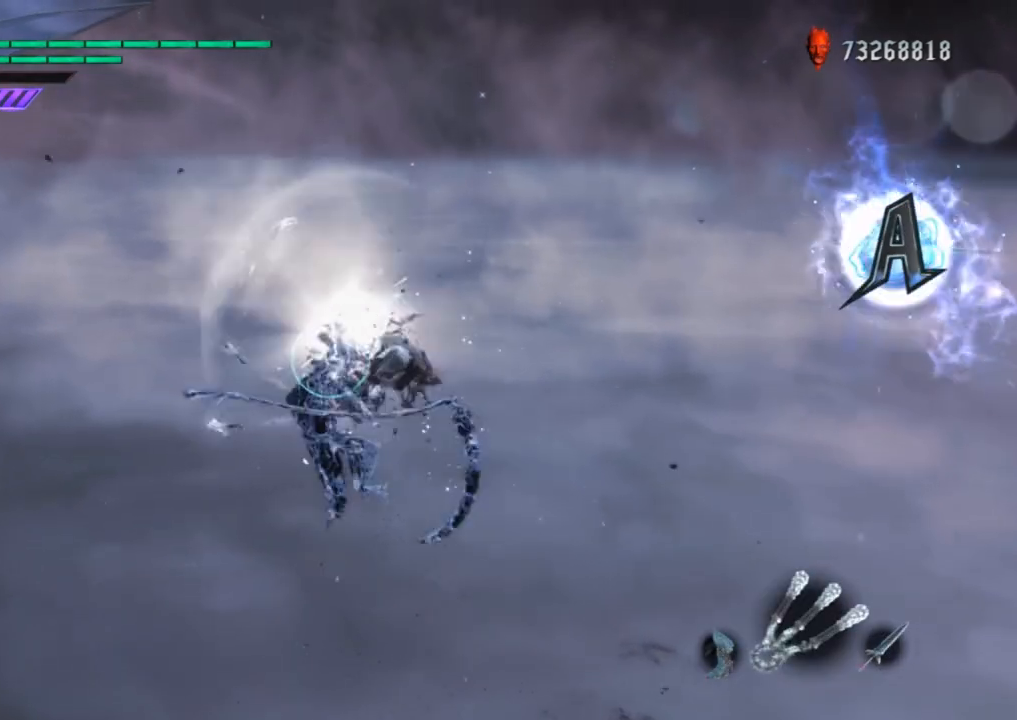
{"buttons": ["Y", "R1"], "left_stick": "center", "right_stick": "center", "events": [[67, "Y", "up"], [150, "R1", "up"], [150, "R2", "down"], [167, "A", "down"], [250, "A", "up"], [250, "Y", "down"], [283, "R1", "down"], [350, "Y", "up"], [367, "R2", "up"], [433, "Y", "down"]]}
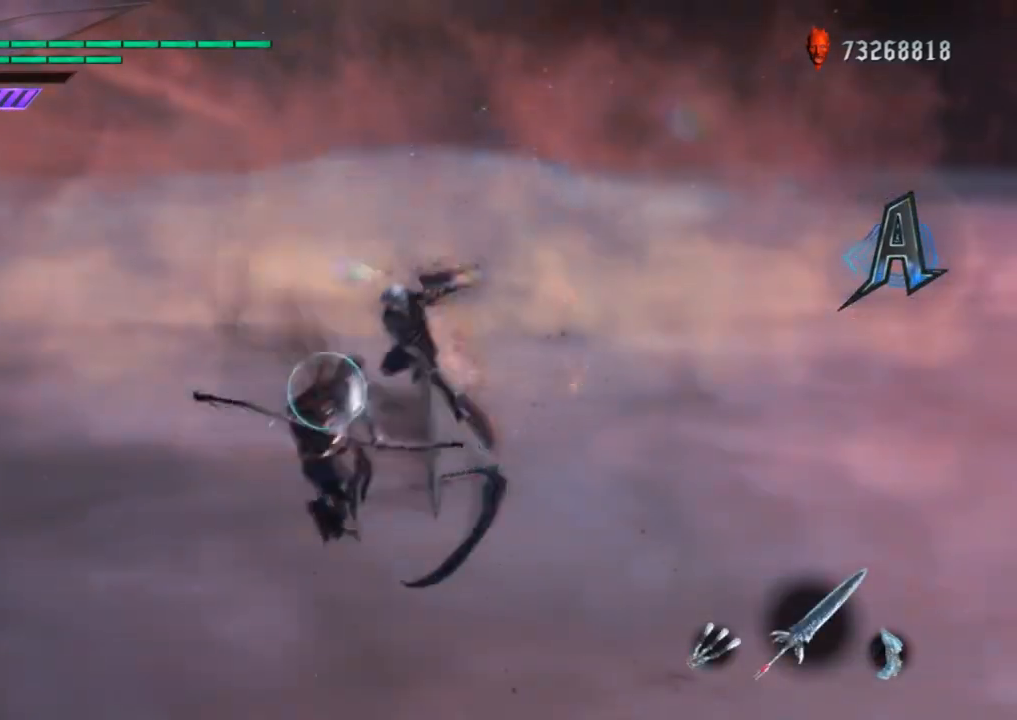
{"buttons": ["R1"], "left_stick": "center", "right_stick": "center", "events": [[50, "Y", "up"], [133, "Y", "down"], [233, "Y", "up"], [333, "Y", "down"], [433, "Y", "up"]]}
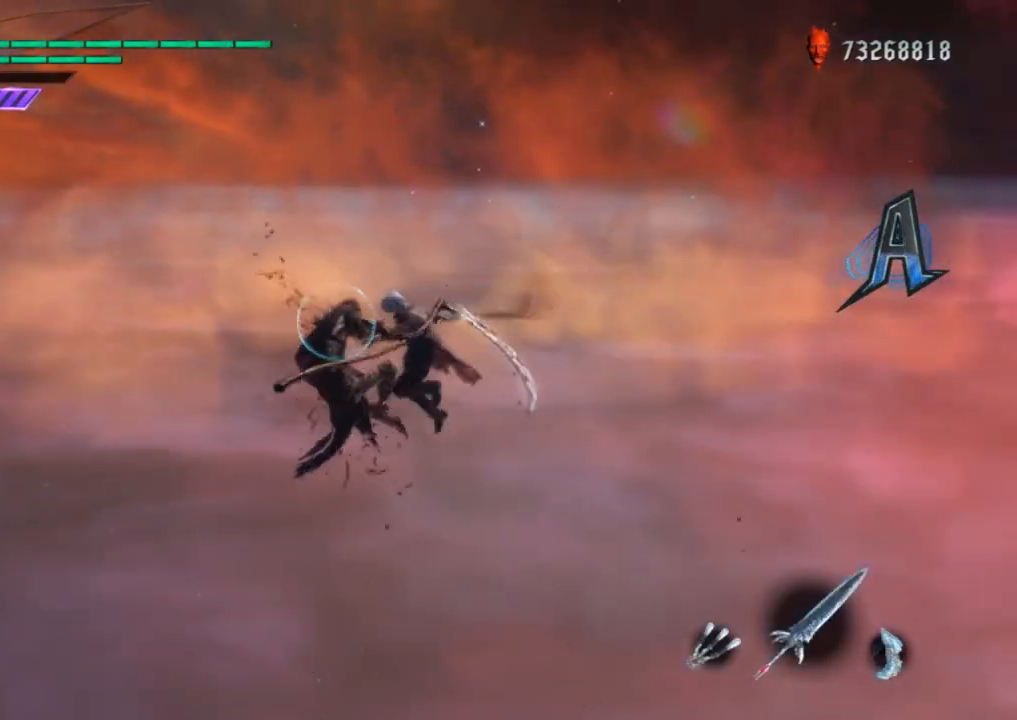
{"buttons": ["R1"], "left_stick": "center", "right_stick": "center", "events": [[17, "Y", "down"], [100, "Y", "up"], [167, "Y", "down"], [300, "Y", "up"], [417, "A", "down"], [500, "A", "up"]]}
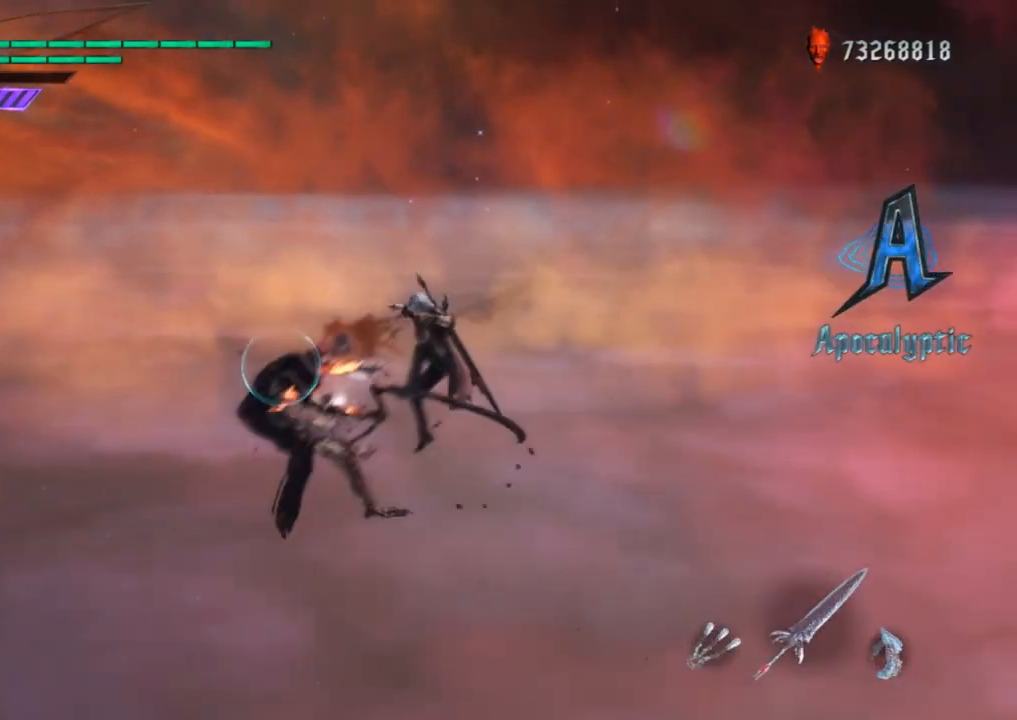
{"buttons": ["R1"], "left_stick": "center", "right_stick": "center", "events": []}
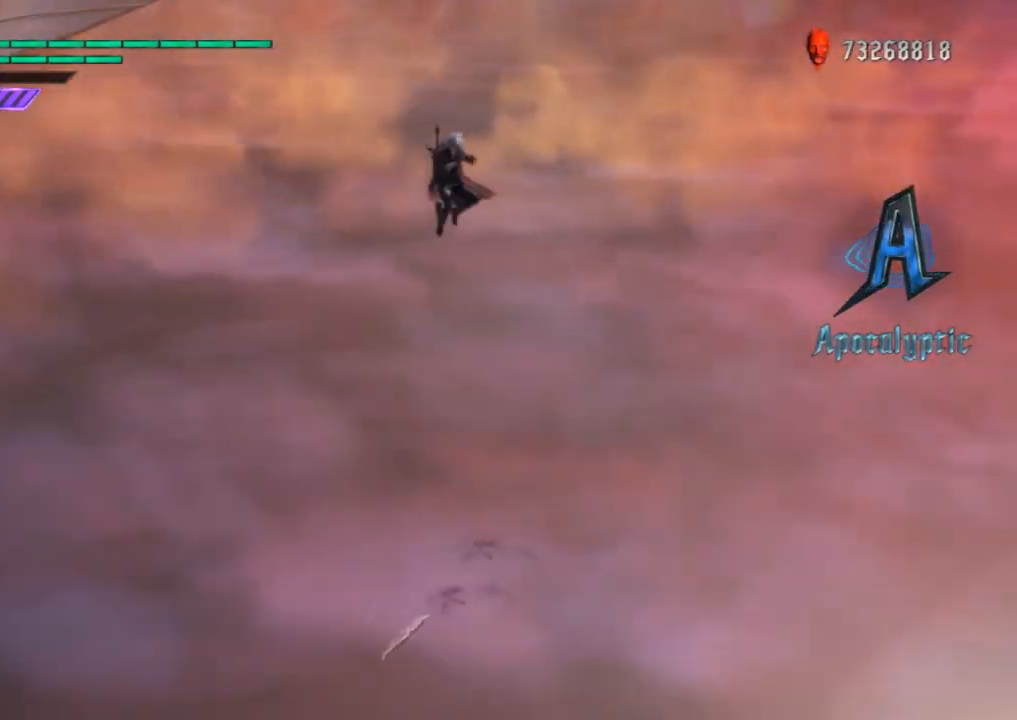
{"buttons": ["R1"], "left_stick": "center", "right_stick": "center", "events": []}
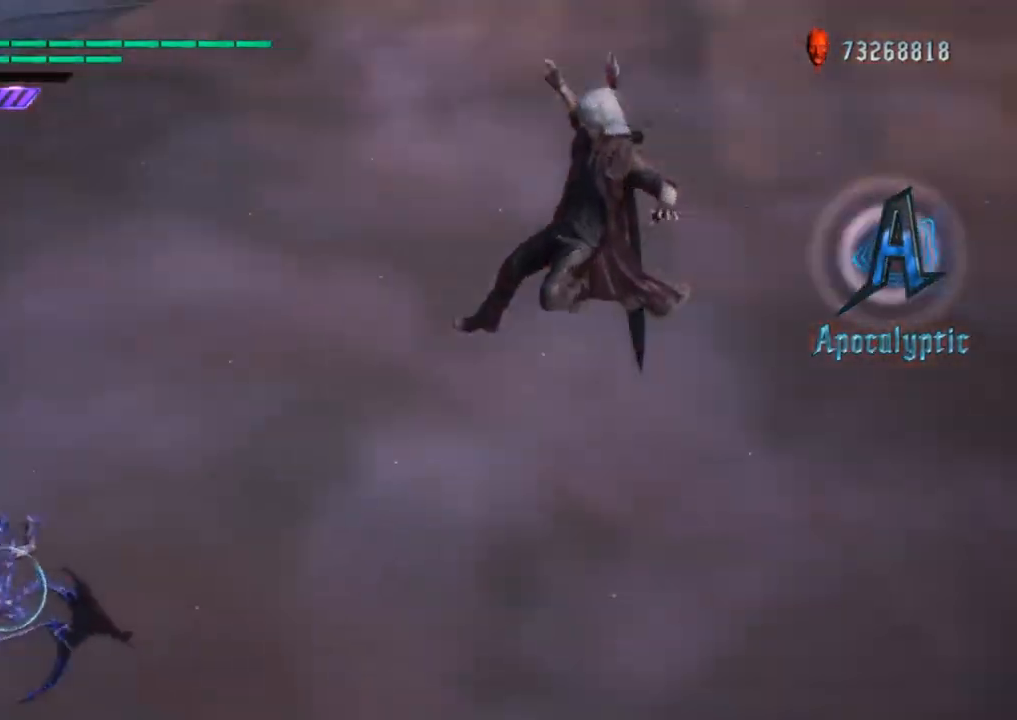
{"buttons": ["R1"], "left_stick": "center", "right_stick": "center", "events": []}
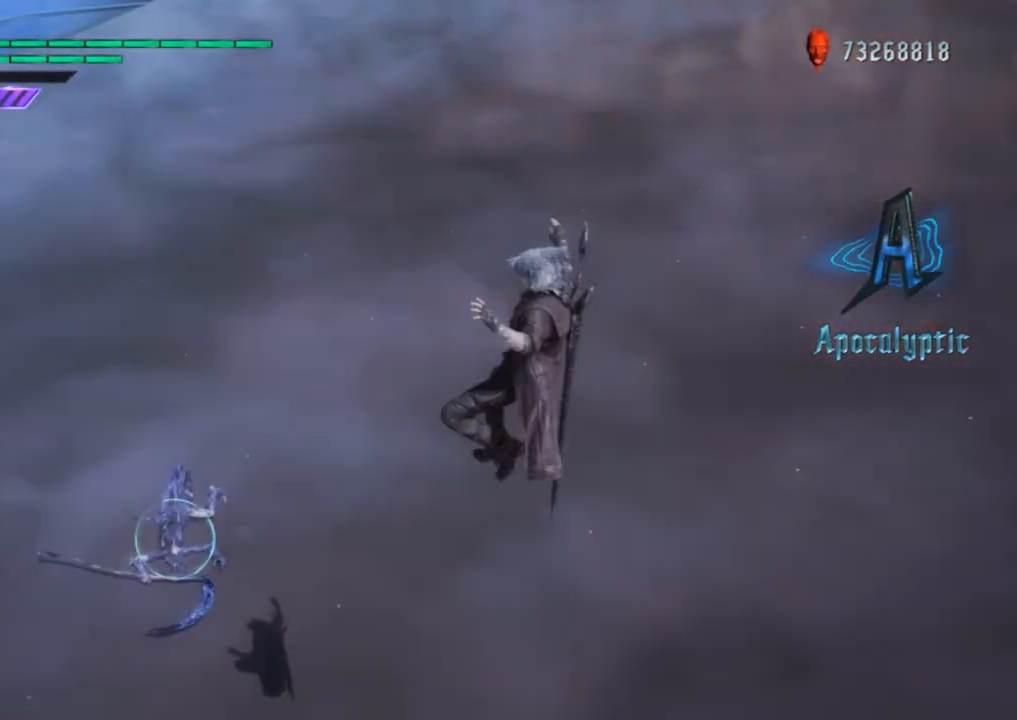
{"buttons": ["R1"], "left_stick": "center", "right_stick": "center", "events": []}
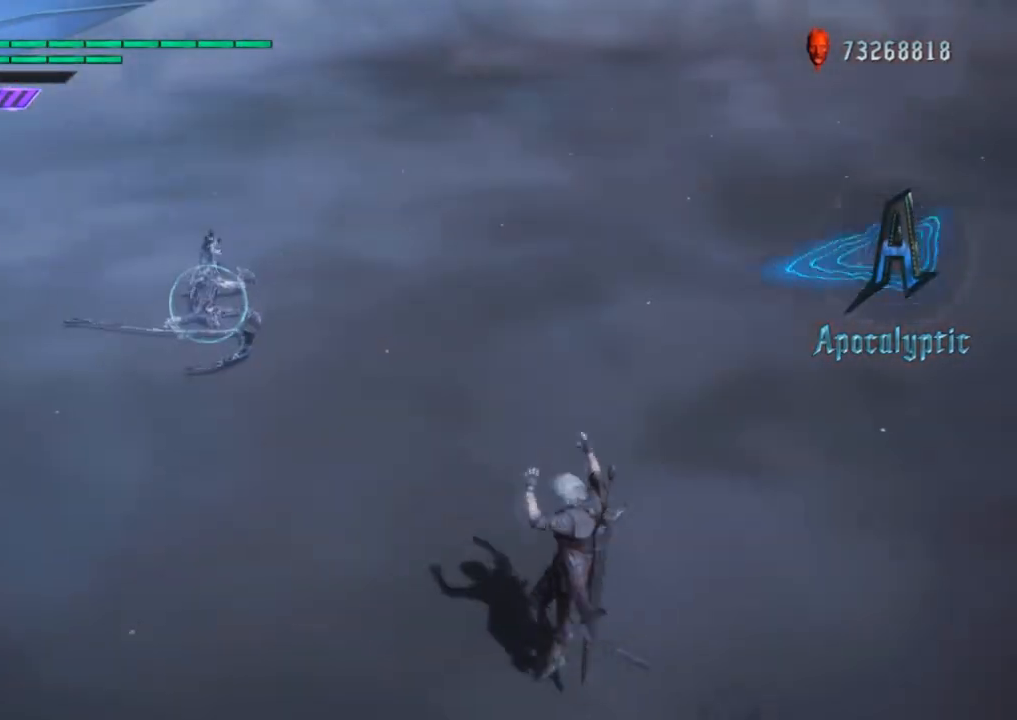
{"buttons": ["Y", "R1"], "left_stick": "center", "right_stick": "center", "events": [[200, "left_stick", "up"], [217, "Y", "down"], [317, "left_stick", "down-left"], [400, "left_stick", "center"]]}
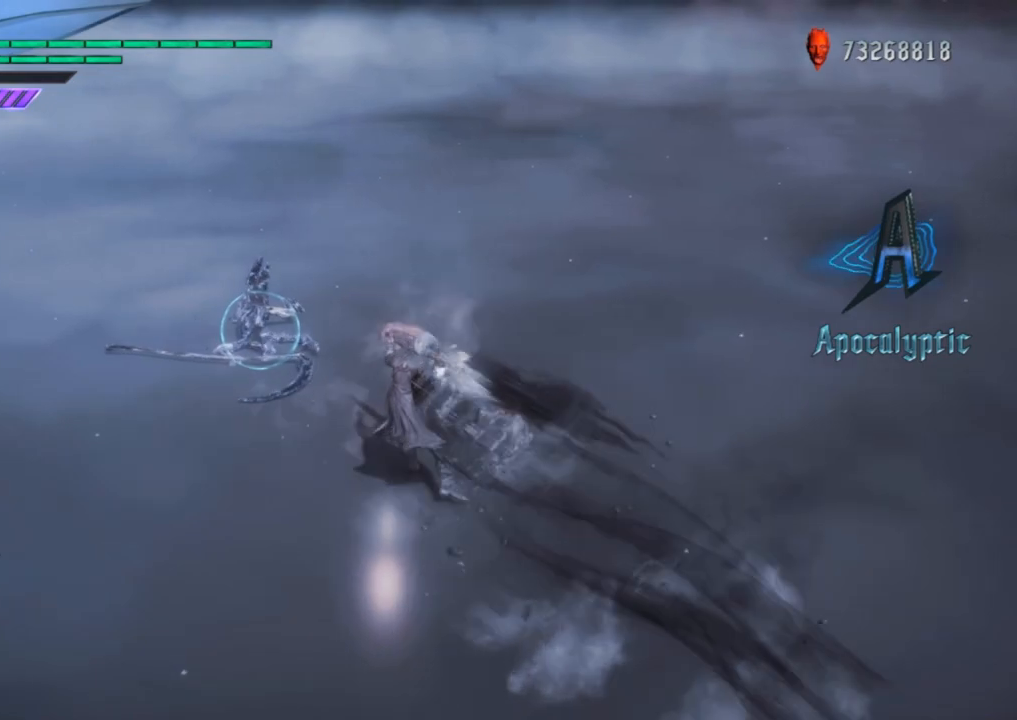
{"buttons": ["Y", "R1"], "left_stick": "center", "right_stick": "center", "events": [[83, "DPAD_RIGHT", "down"], [183, "DPAD_RIGHT", "up"]]}
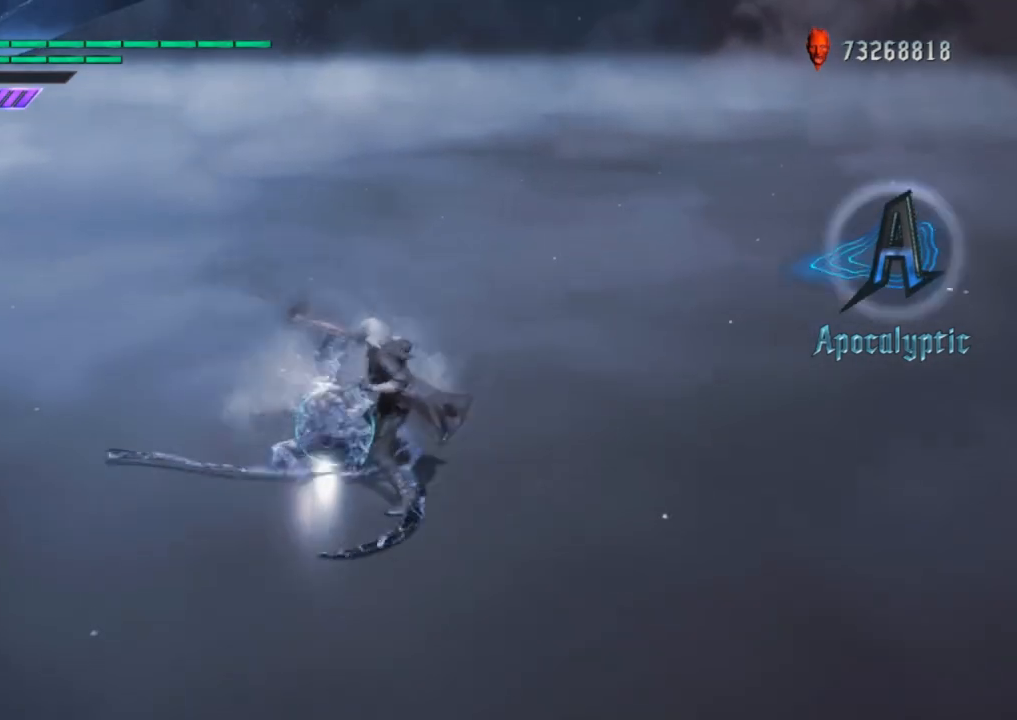
{"buttons": ["Y", "R1"], "left_stick": "center", "right_stick": "center", "events": [[50, "Y", "up"], [67, "Y", "down"], [167, "Y", "up"], [250, "Y", "down"], [367, "Y", "up"], [433, "Y", "down"]]}
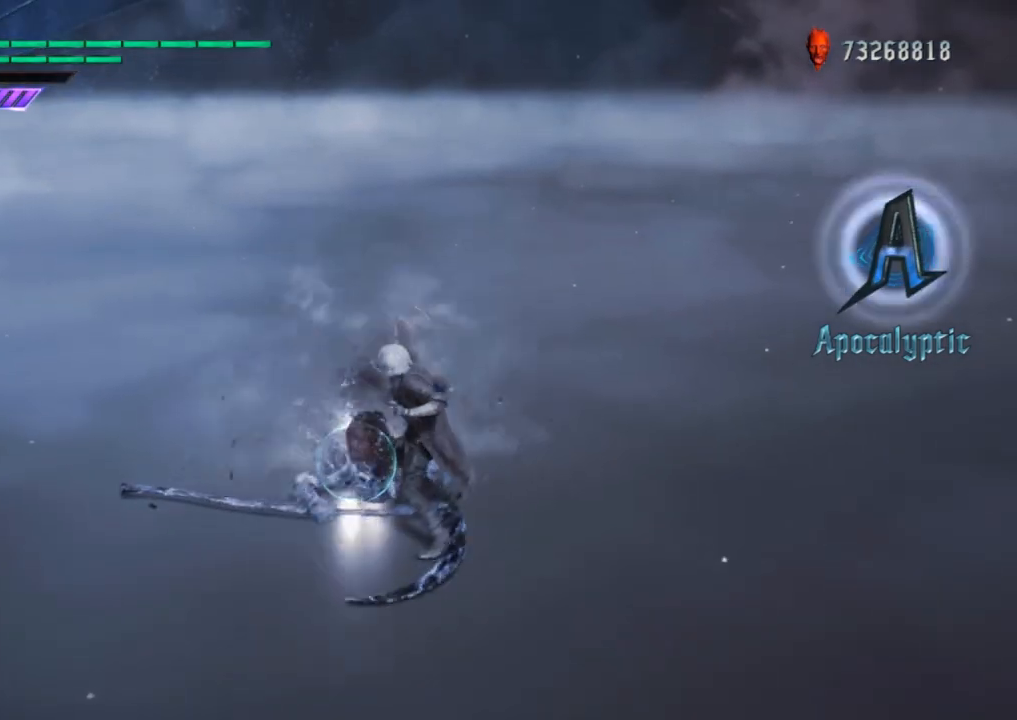
{"buttons": ["Y", "R1"], "left_stick": "center", "right_stick": "center", "events": [[33, "Y", "up"], [83, "Y", "down"], [200, "Y", "up"], [250, "Y", "down"], [367, "Y", "up"], [433, "Y", "down"]]}
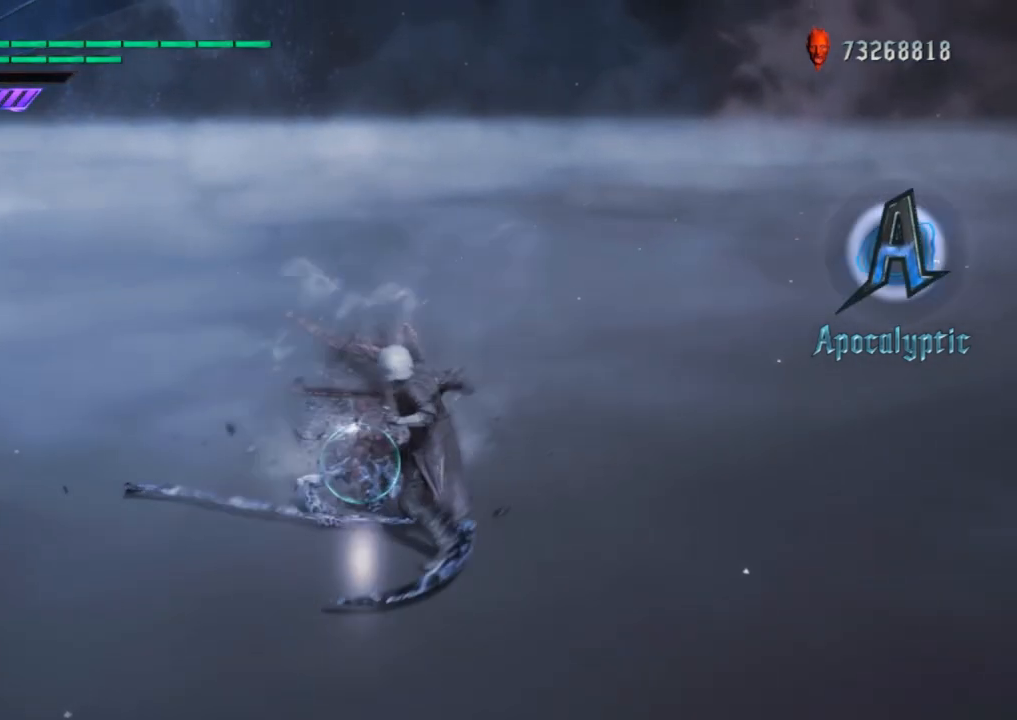
{"buttons": ["R1"], "left_stick": "center", "right_stick": "center", "events": [[83, "Y", "up"], [133, "Y", "down"], [250, "Y", "up"], [333, "Y", "down"], [433, "Y", "up"]]}
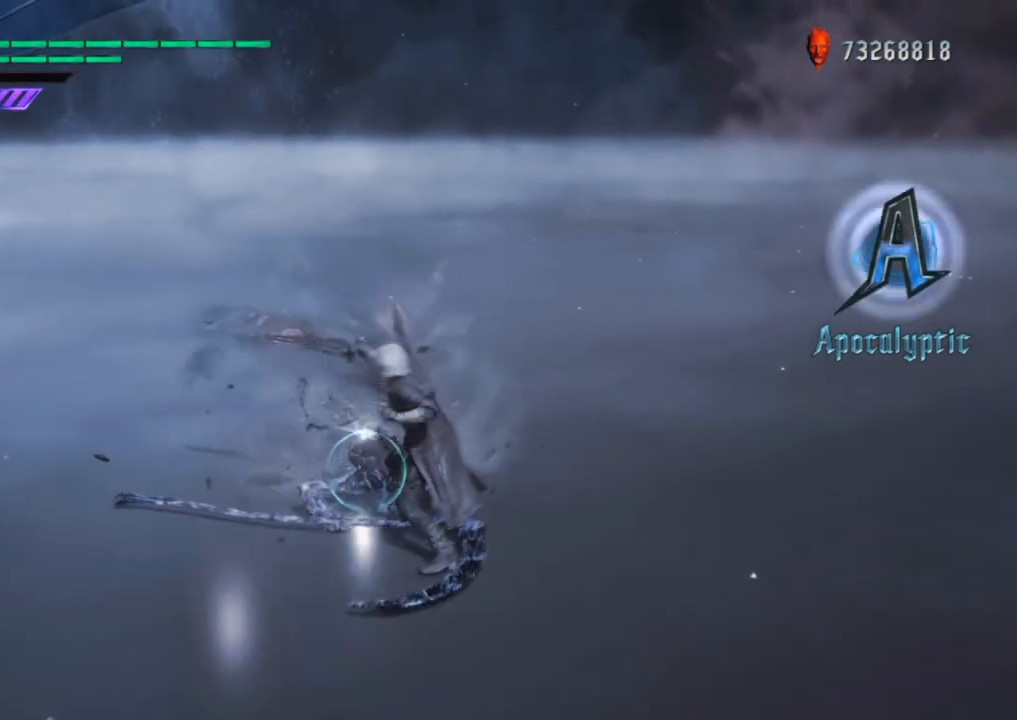
{"buttons": ["R1"], "left_stick": "center", "right_stick": "center", "events": [[17, "Y", "down"], [117, "Y", "up"], [183, "Y", "down"], [283, "Y", "up"], [350, "Y", "down"], [467, "Y", "up"]]}
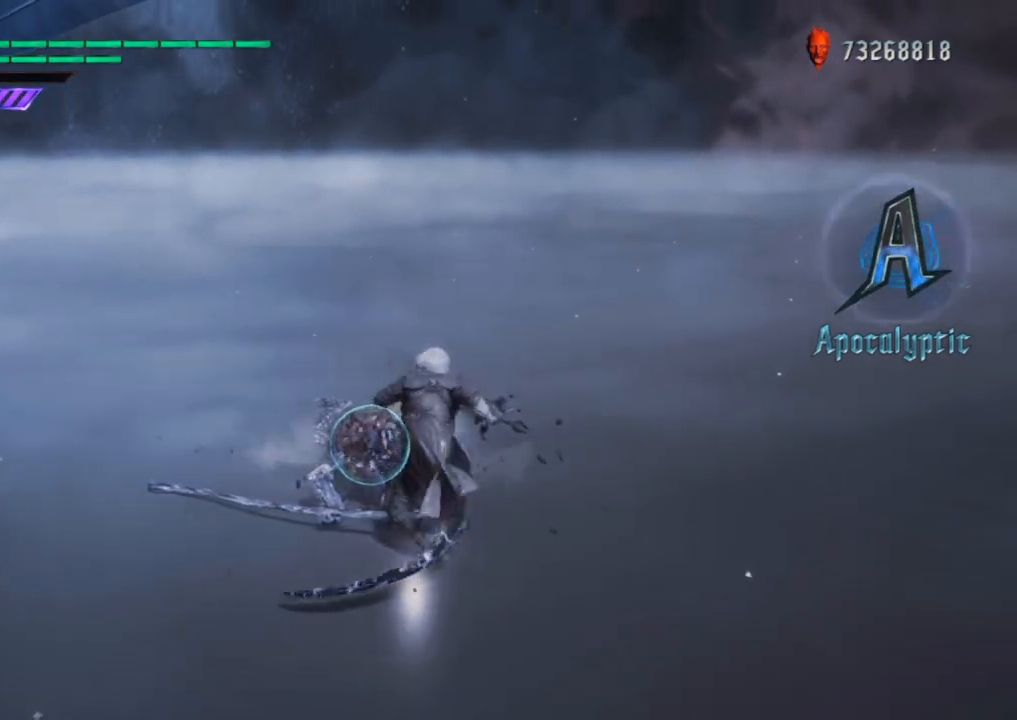
{"buttons": ["R1"], "left_stick": "center", "right_stick": "center", "events": [[50, "Y", "down"], [183, "Y", "up"]]}
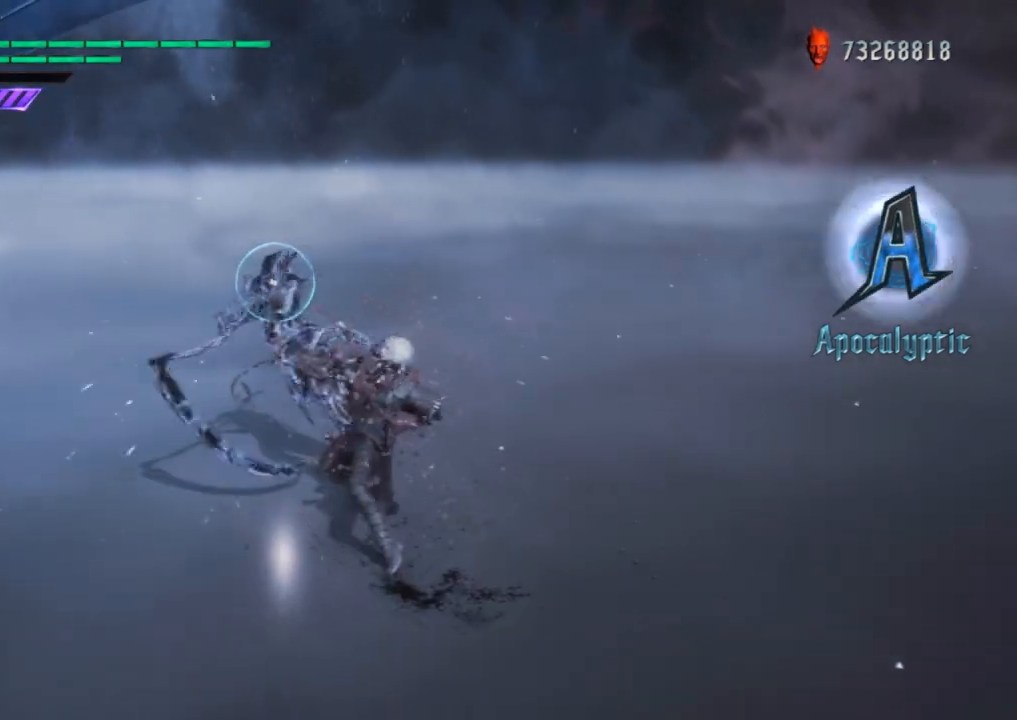
{"buttons": [], "left_stick": "center", "right_stick": "center", "events": [[200, "R1", "up"]]}
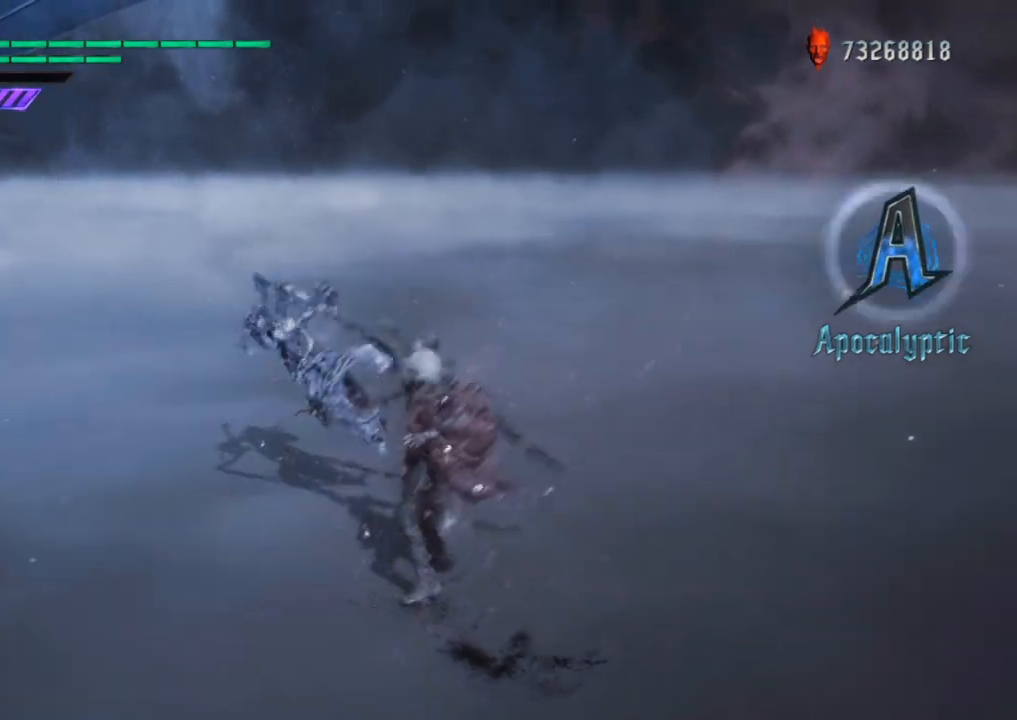
{"buttons": [], "left_stick": "center", "right_stick": "center", "events": []}
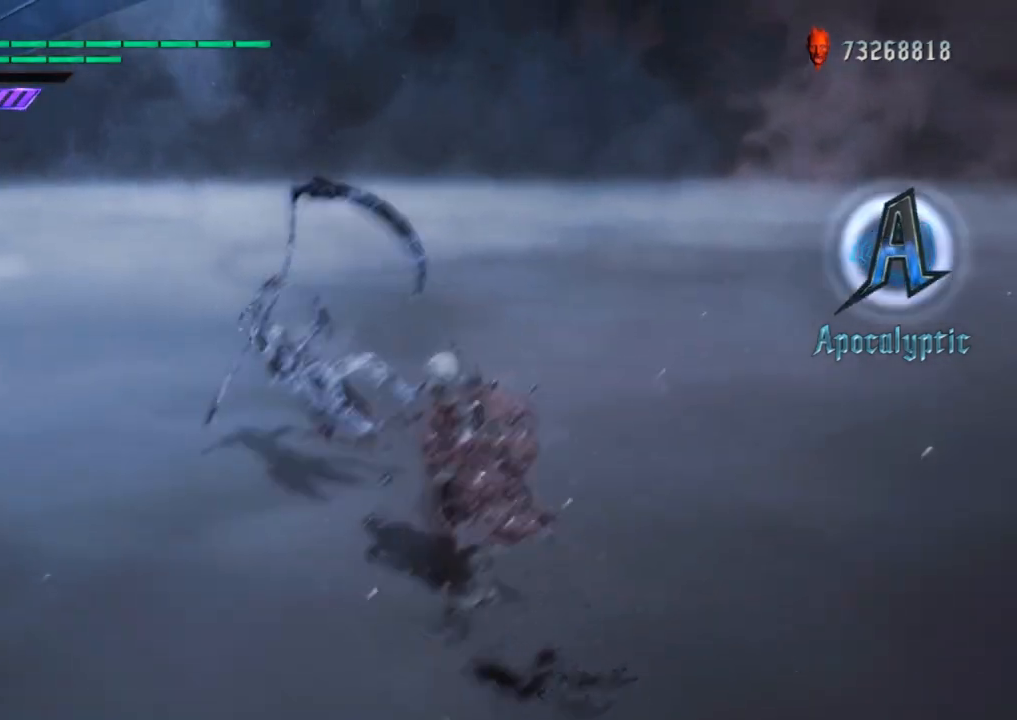
{"buttons": [], "left_stick": "center", "right_stick": "center", "events": []}
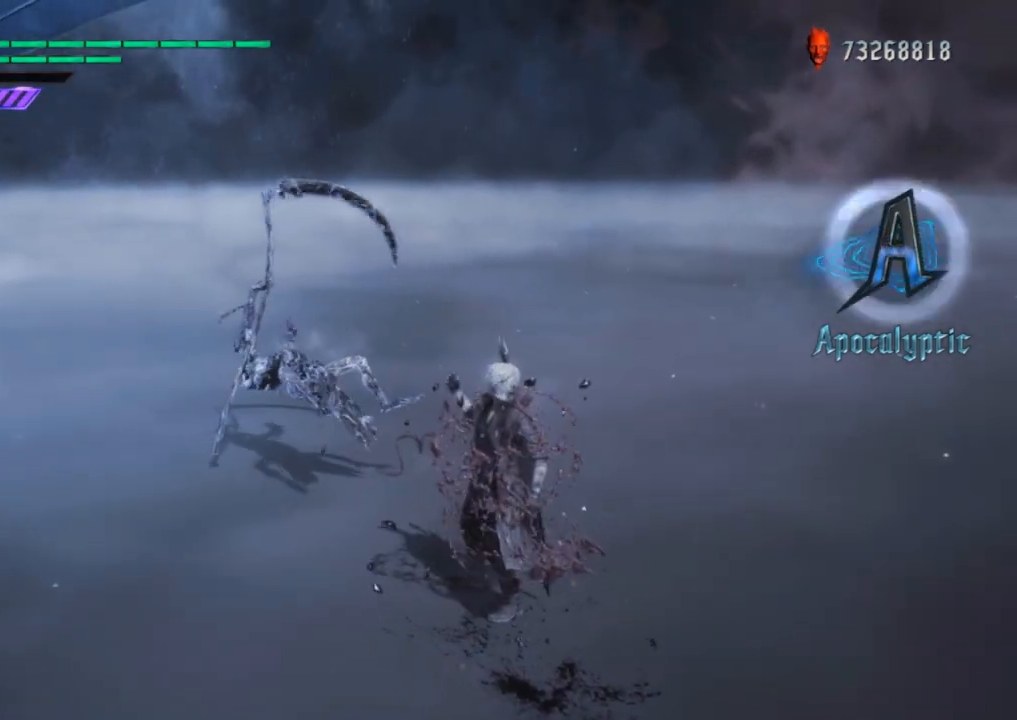
{"buttons": [], "left_stick": "center", "right_stick": "center", "events": []}
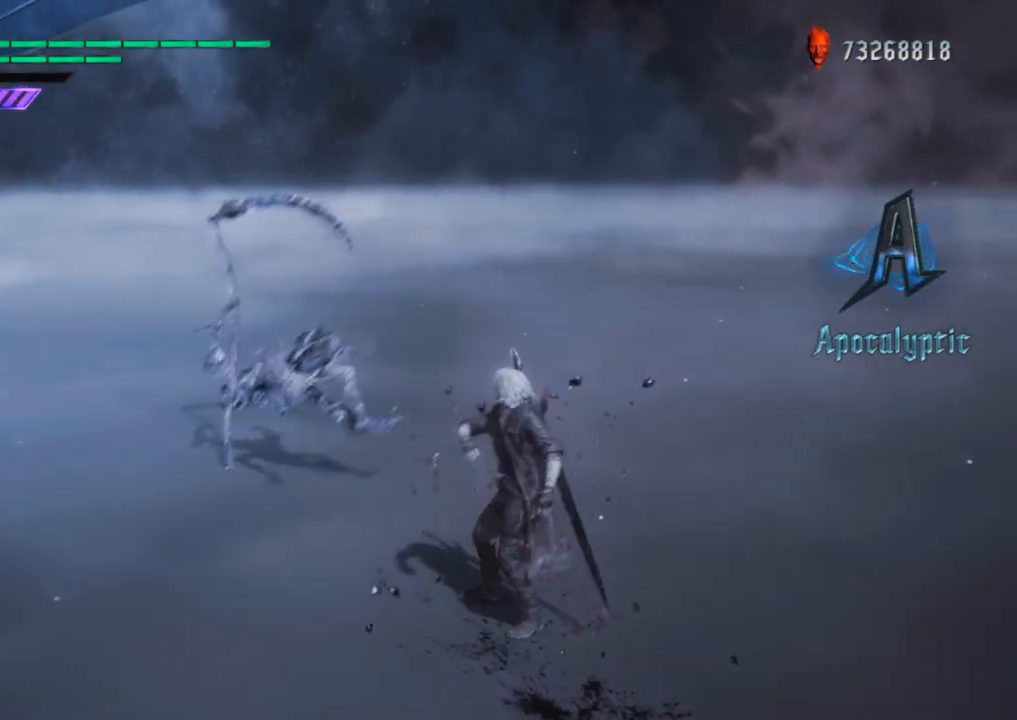
{"buttons": [], "left_stick": "center", "right_stick": "center", "events": []}